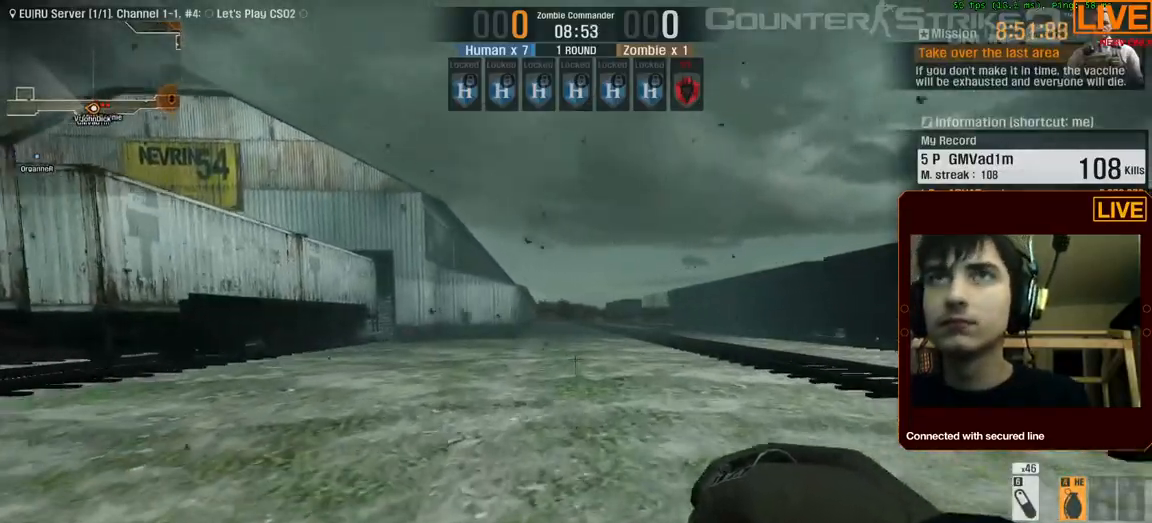
Gameplay with keyboard; each line is a JSON object with the keys held at the frame after it. "events" lists presses ("down") and releases ("up") of ".", "/", "0", "1", "2", "3", "4", "5", "6", "7", "8", "9", "a", "alt_l", "alt_r", "b", "backslash", "backspace", "c", "caps_lock", "comma", "ctrl_l", "ctrl_r", "d", "down", "e", "equals", "escape", "f", "f1", "f10", "f11", "f12", "f2", "f3", "f4", "f5", "f6", "f7", "f8", "f9", "g", "h", "i", "j", "k", "l", "lbracket", "left", "m", "menu", "n", "num0", "num1", "num2", "num3", "num4", "num5", "num6", "num7", "num8", "num9", "o", "p", "q", "quote", "r", "rbracket", "return", "right", "s", "semicolon", "shift_l", "shift_r", "space", "super", "t", "tab", "tilde", "u", "up", "v", "w", "x", "y" and "z" between this image and that frame as [ms after this image, input, new state], when the widget could be followed in between. No other keys are recorded. Mouse input is not recorded.
{"keys": ["w"], "events": []}
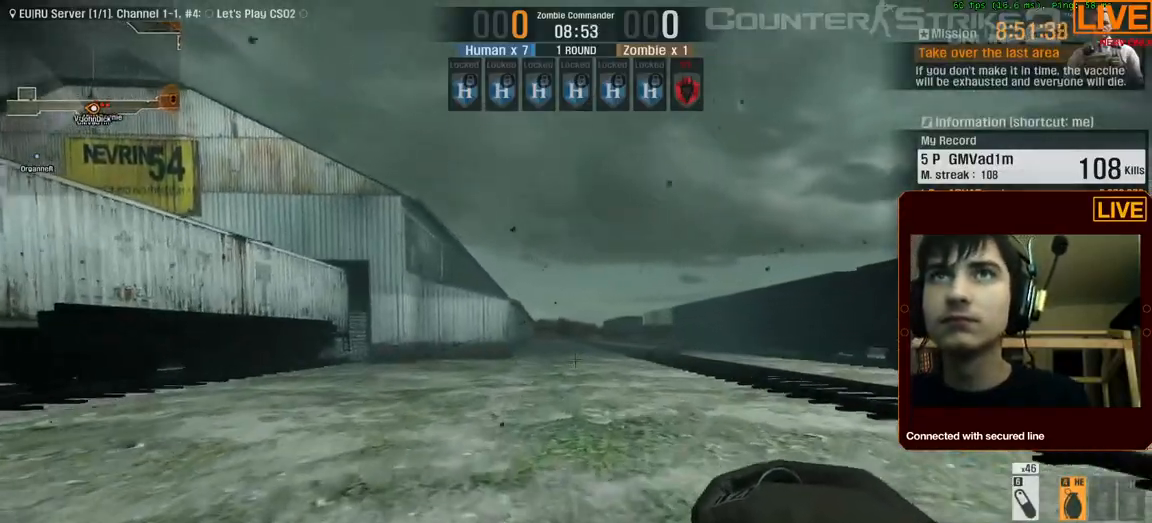
{"keys": ["w"]}
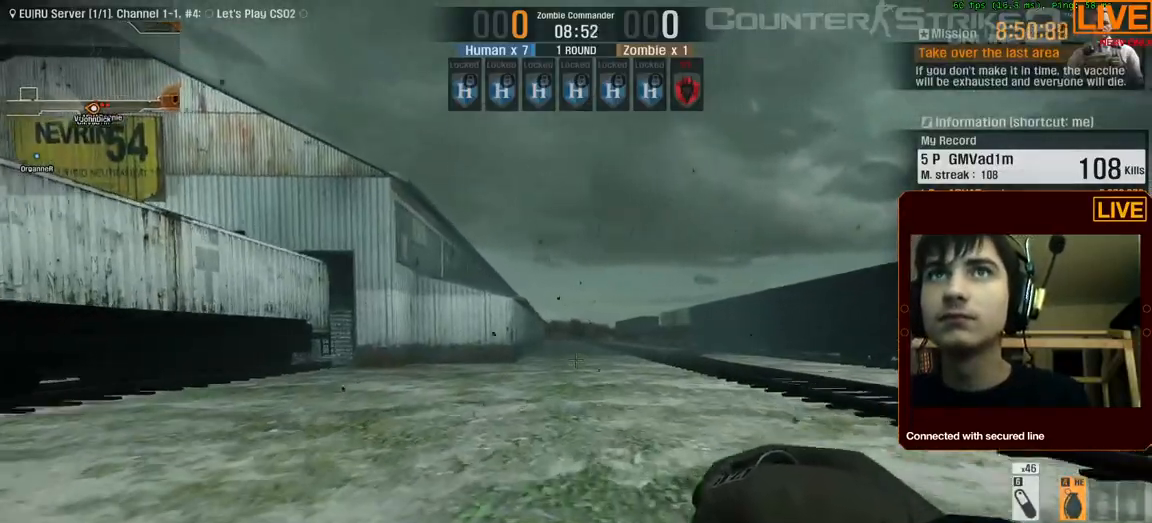
{"keys": ["w"]}
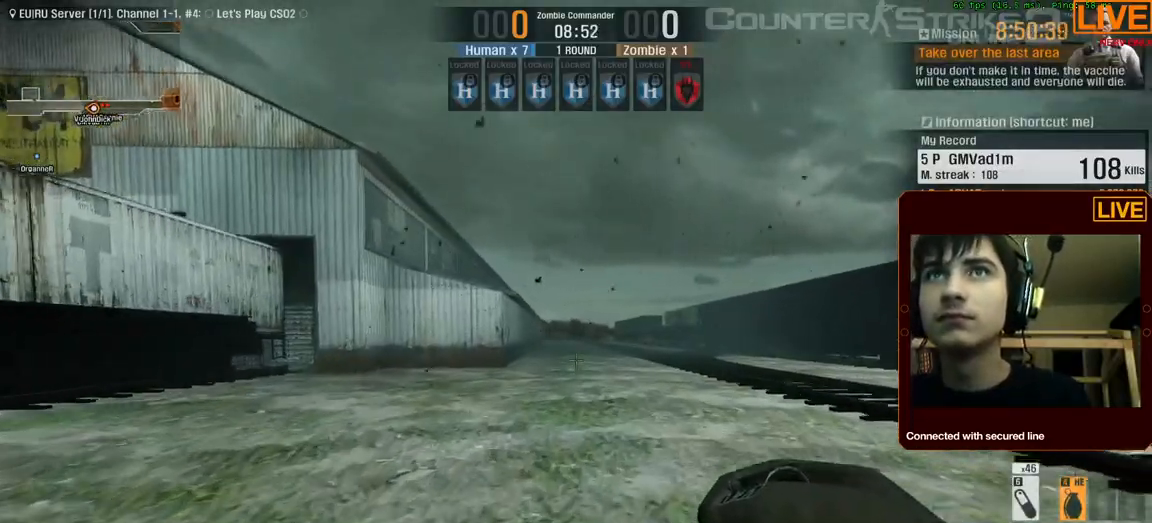
{"keys": ["w"]}
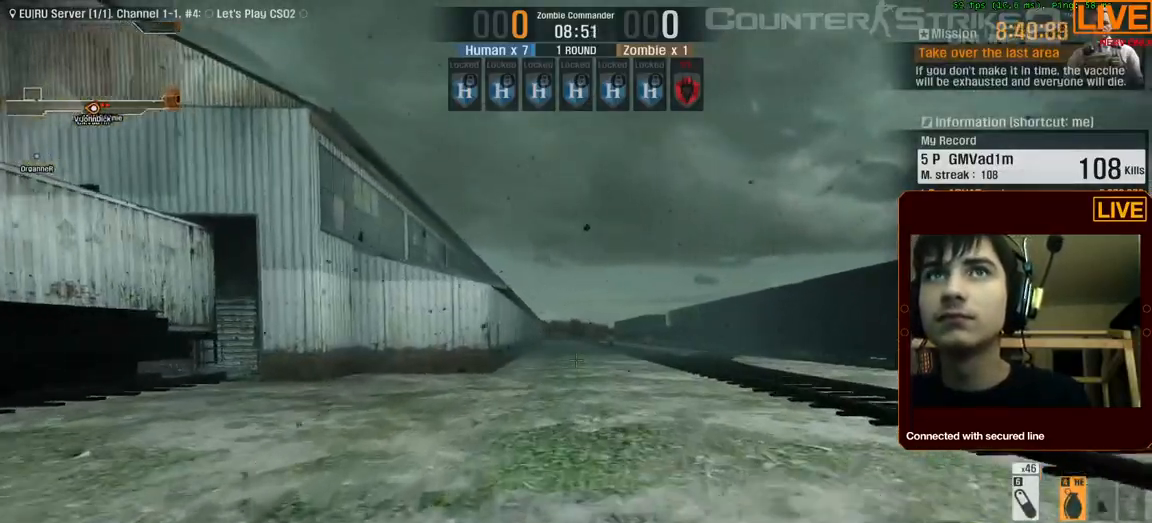
{"keys": ["w"], "events": []}
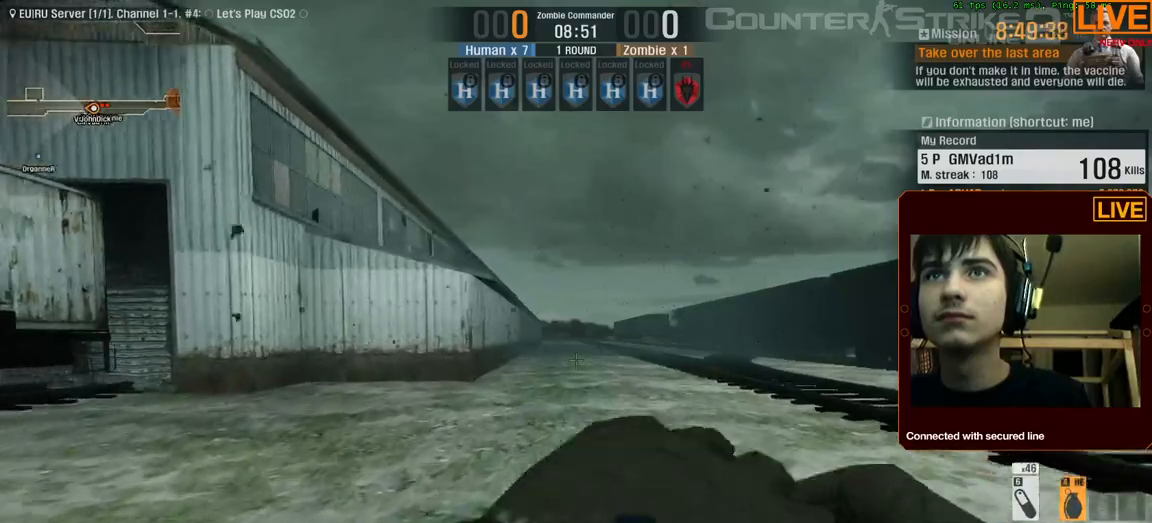
{"keys": ["w"]}
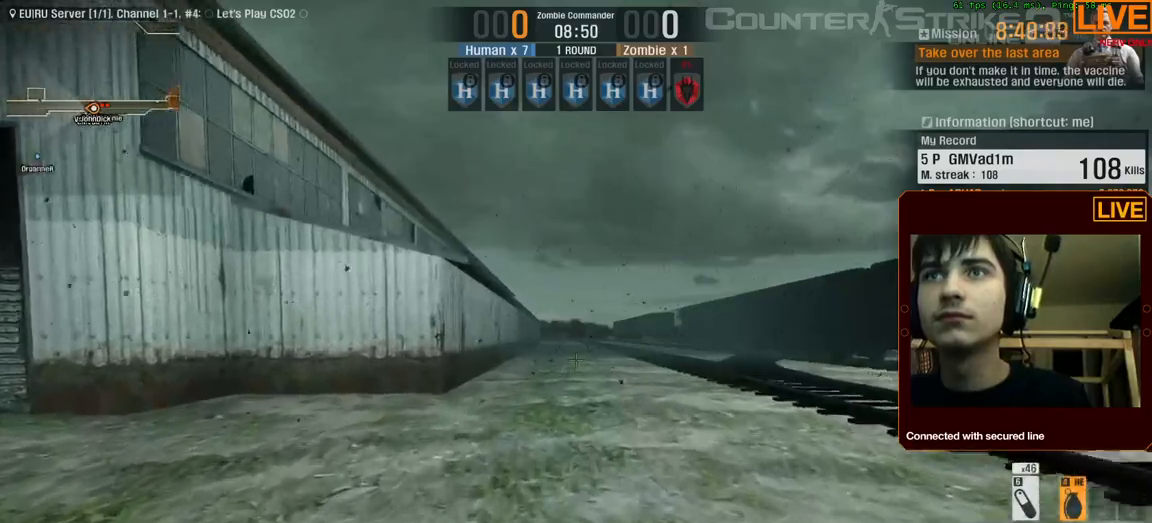
{"keys": ["w"], "events": []}
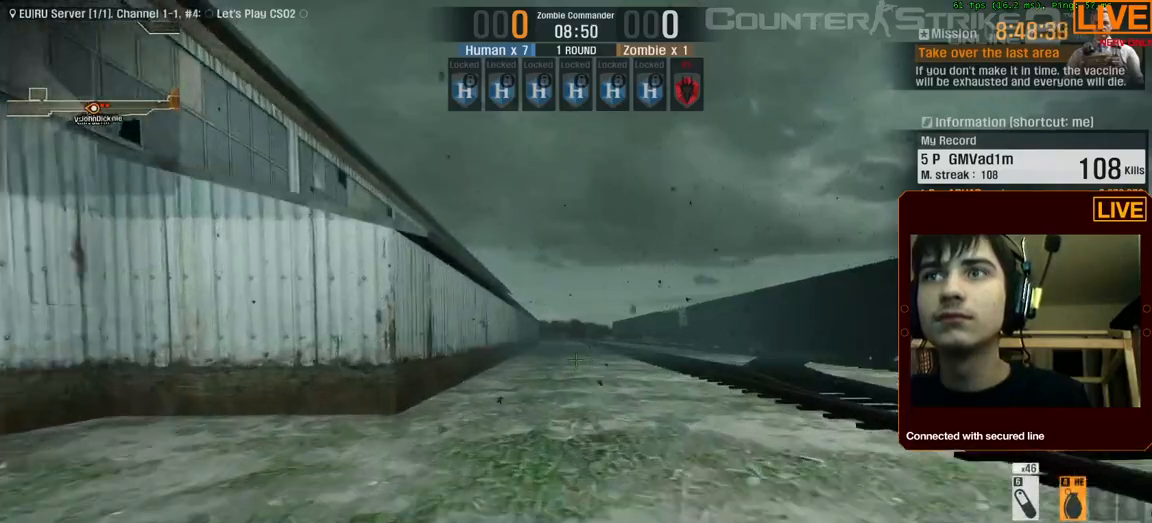
{"keys": ["w"]}
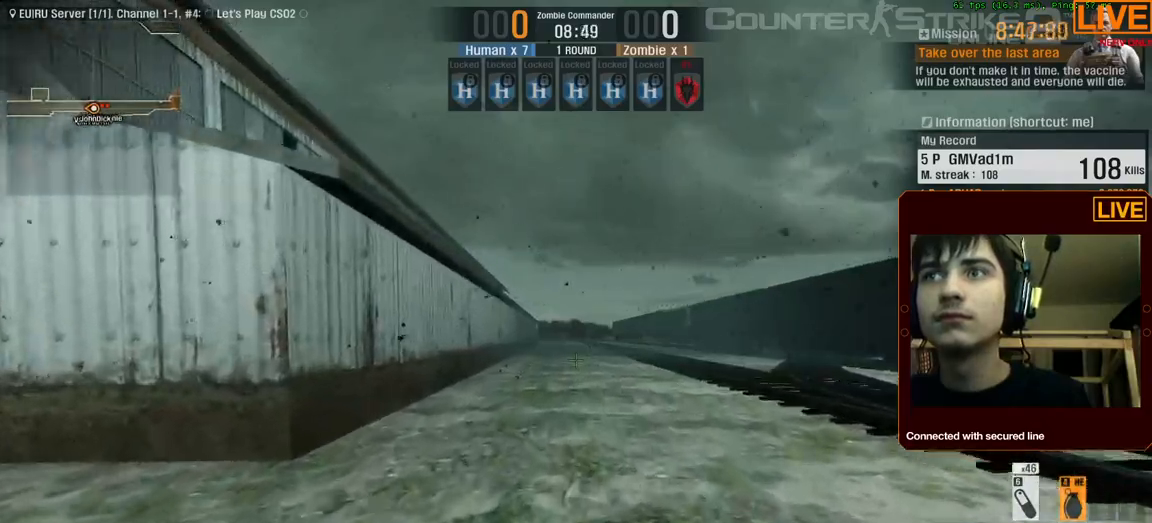
{"keys": ["w"], "events": []}
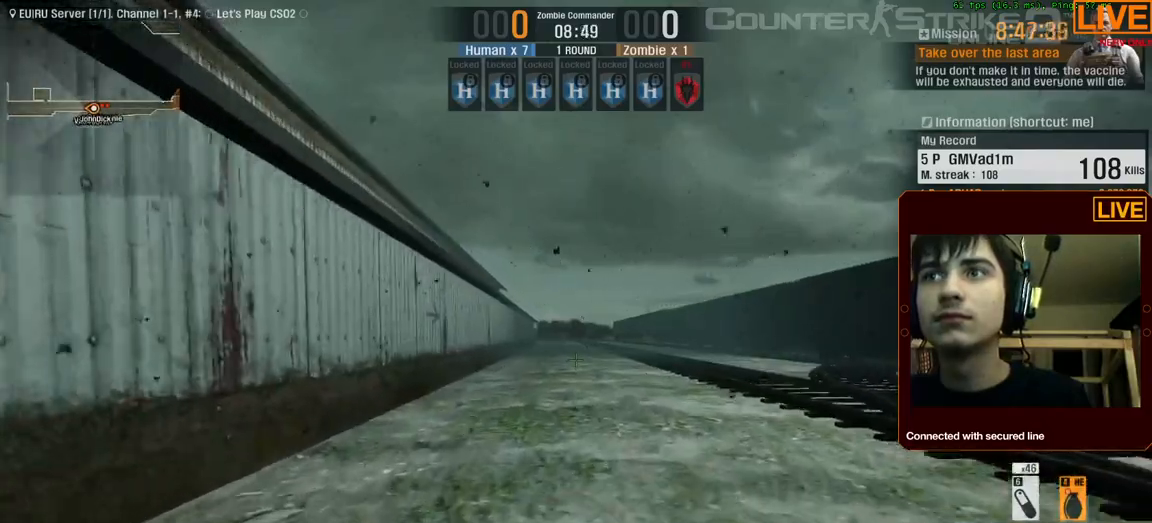
{"keys": ["w"]}
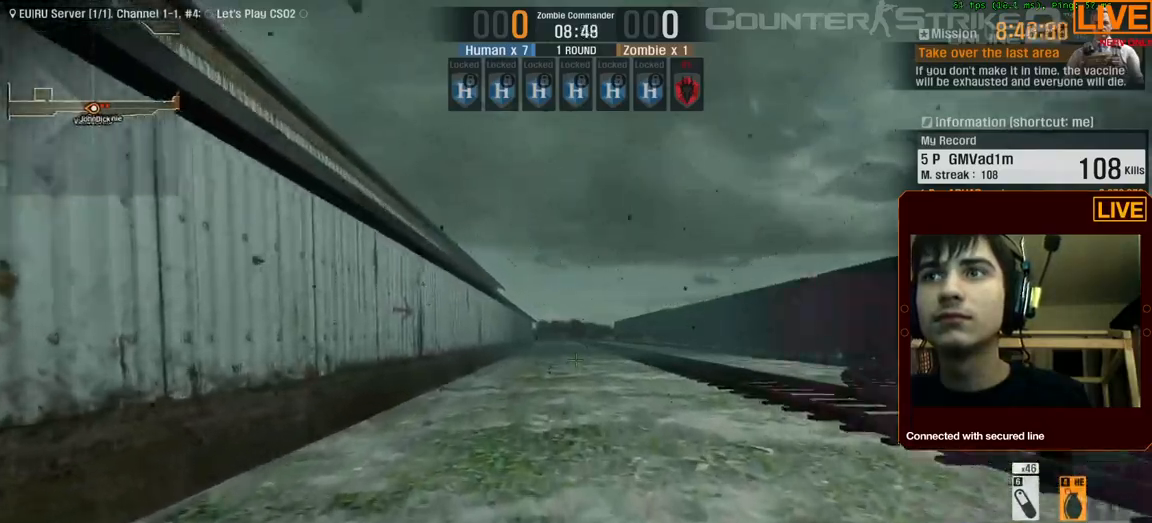
{"keys": ["w"], "events": []}
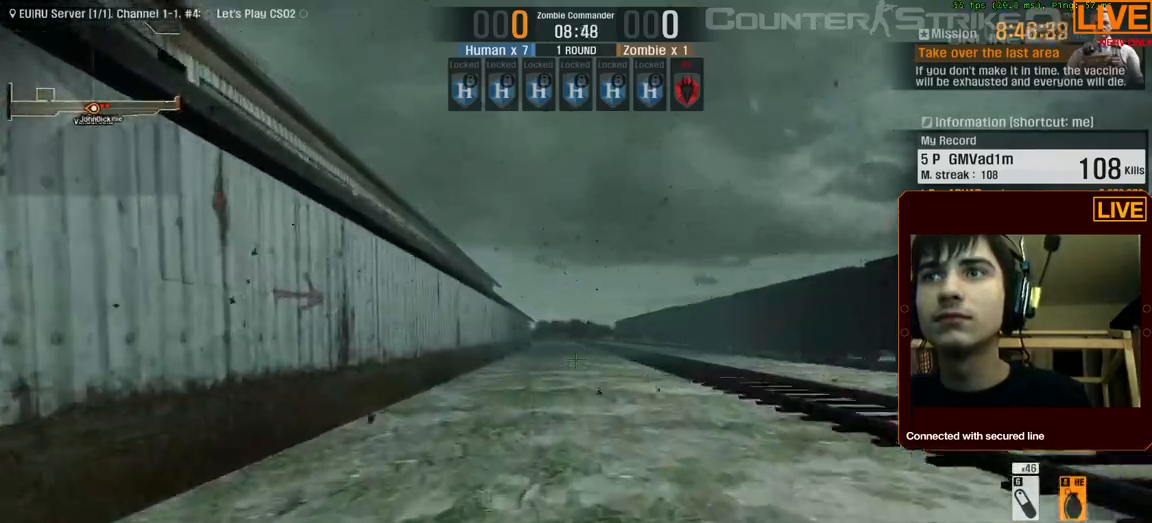
{"keys": ["w"], "events": [[167, "a", "down"], [433, "a", "up"]]}
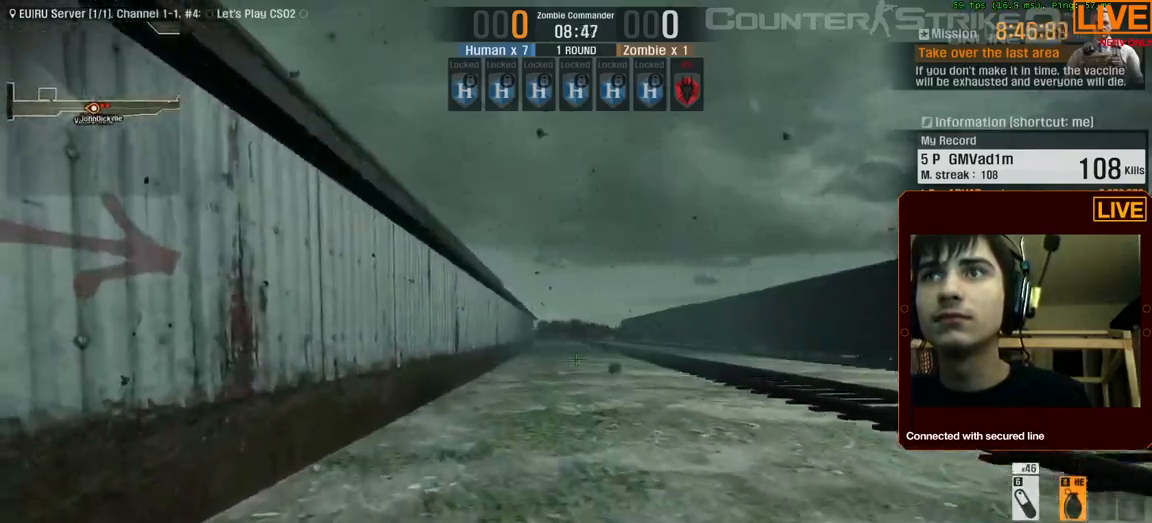
{"keys": ["w"]}
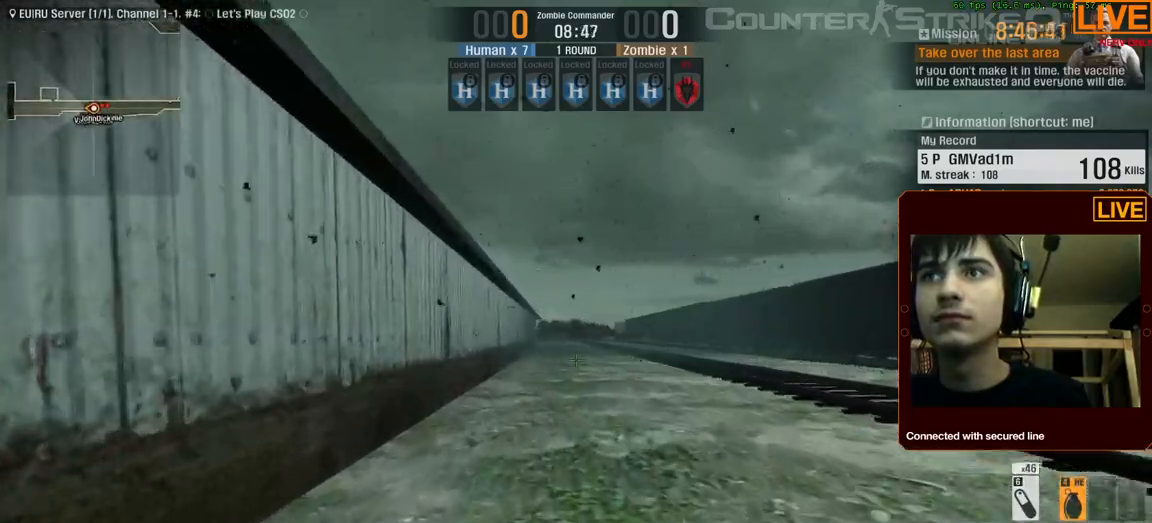
{"keys": ["w"]}
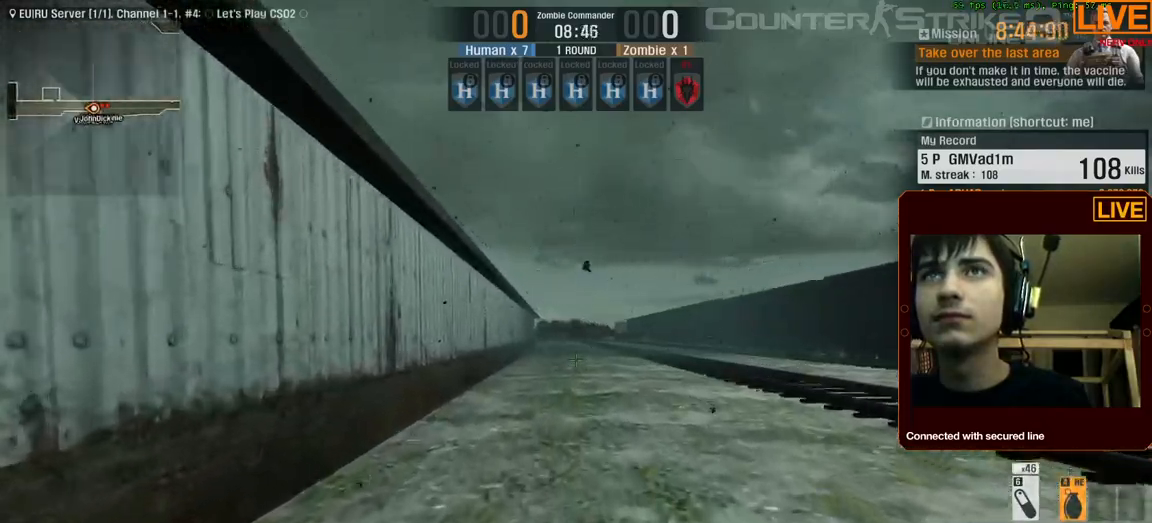
{"keys": ["w"], "events": []}
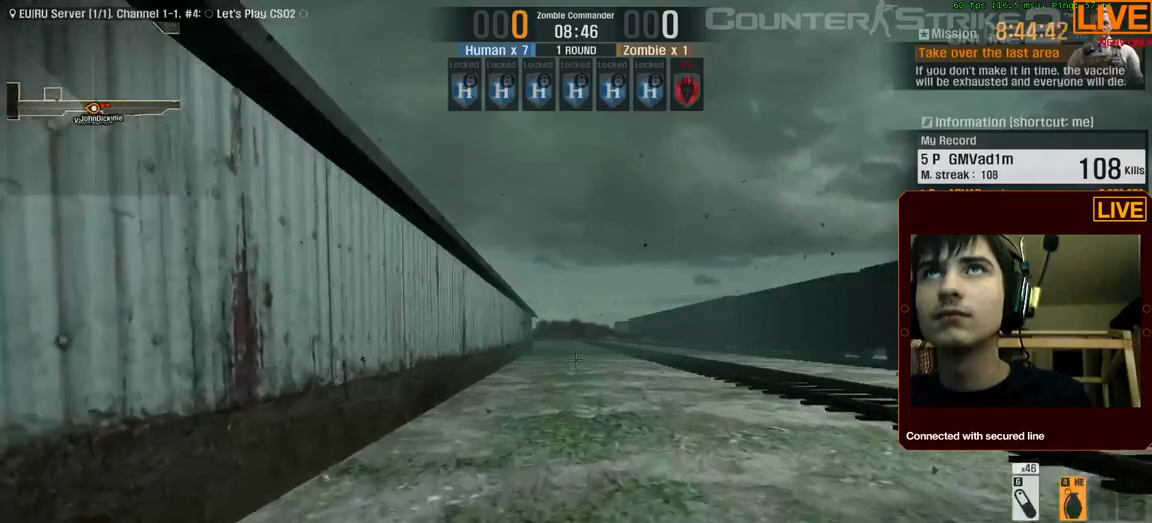
{"keys": ["w"]}
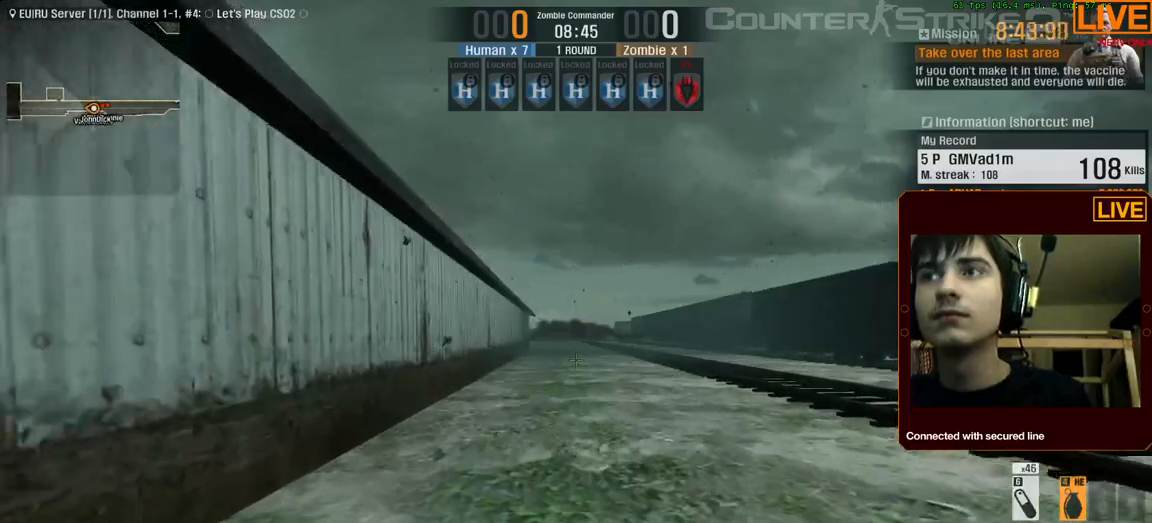
{"keys": ["w"], "events": []}
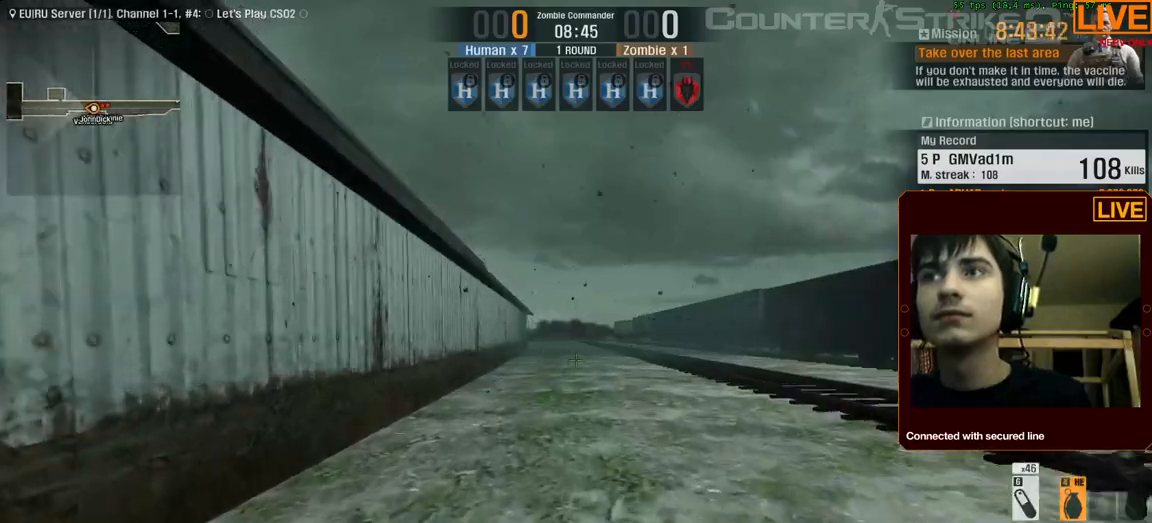
{"keys": ["w"], "events": []}
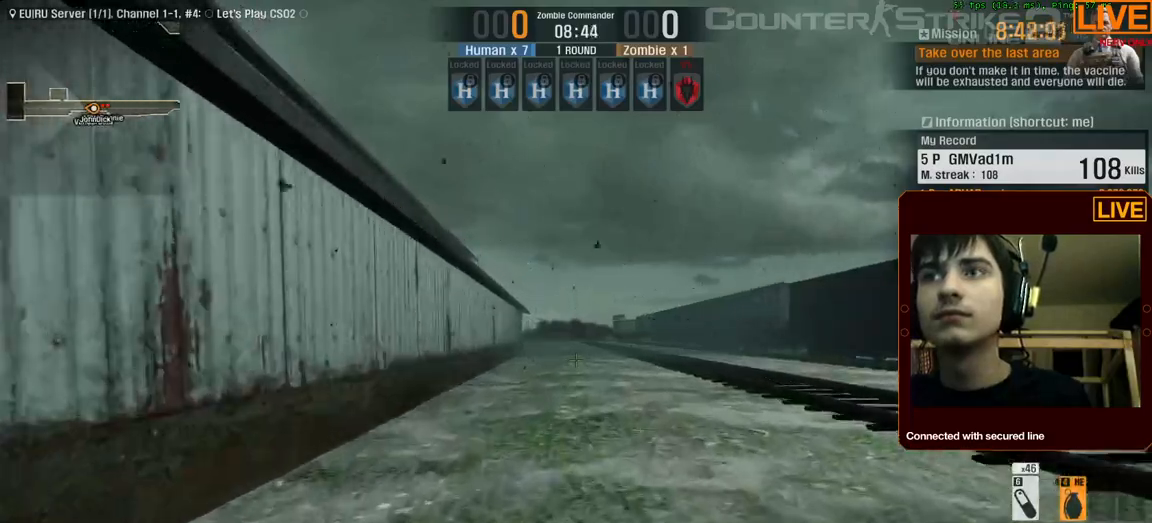
{"keys": ["w"], "events": []}
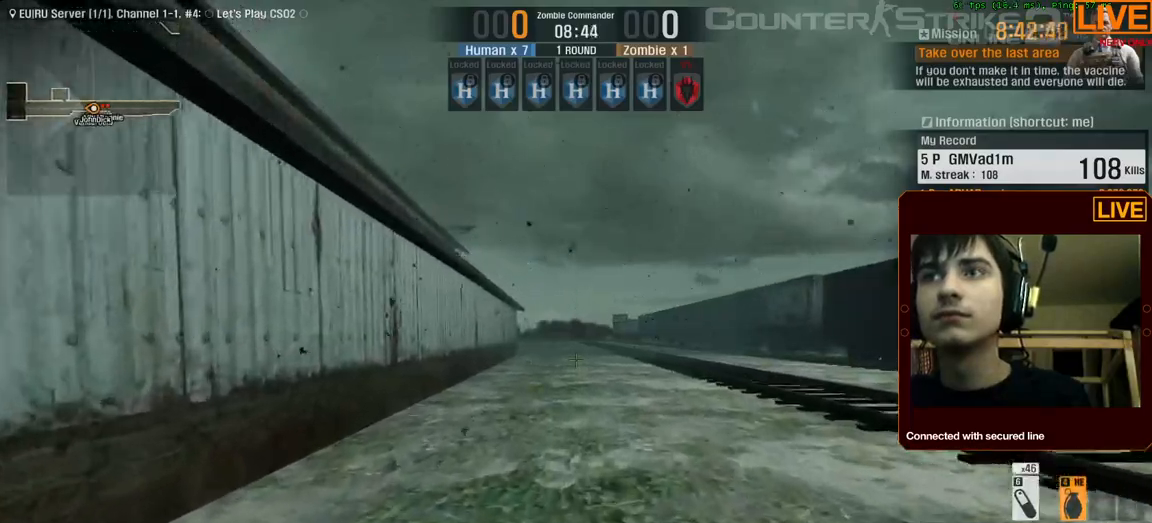
{"keys": ["w"]}
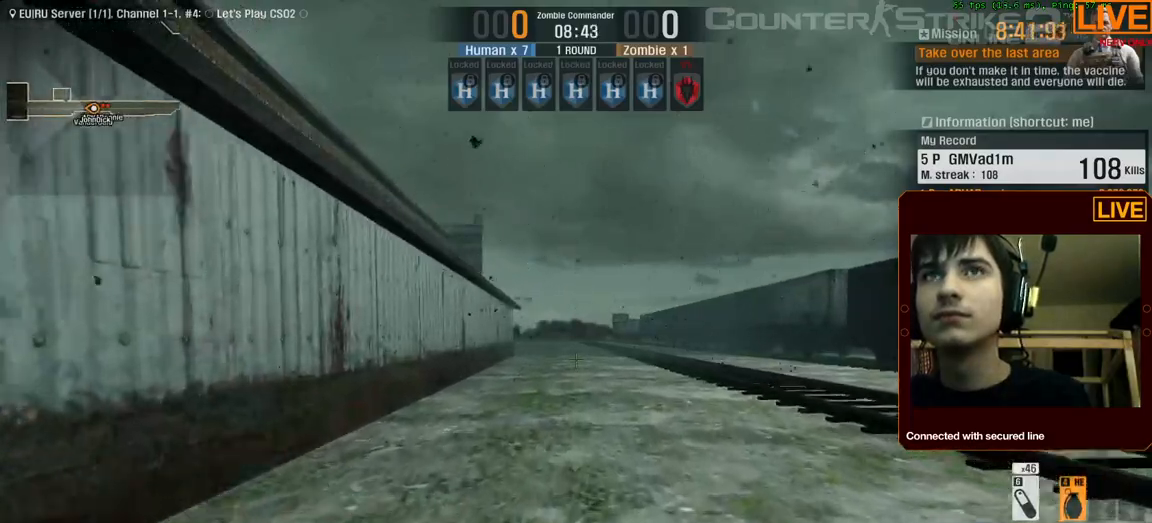
{"keys": ["w"]}
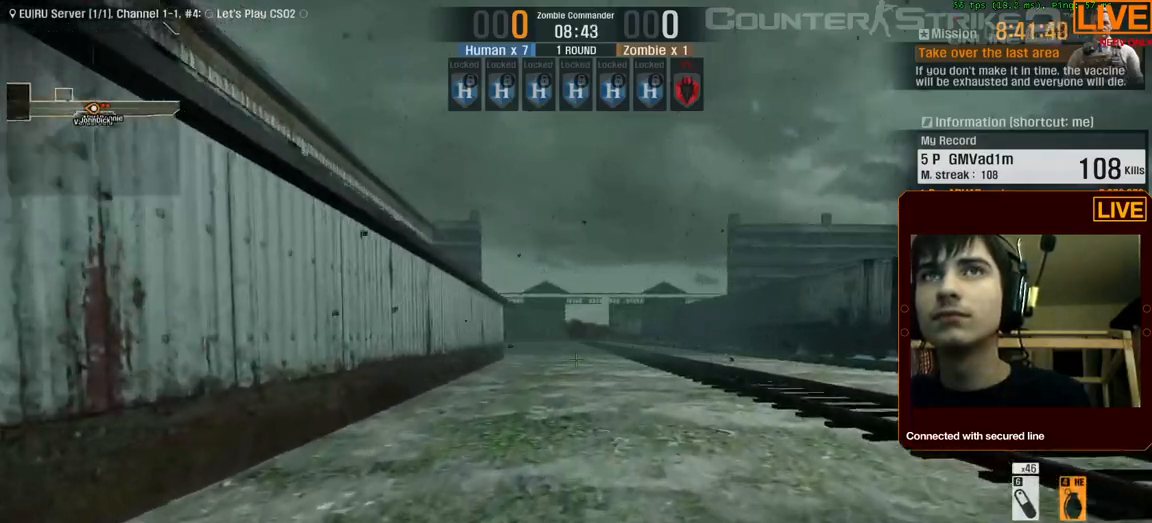
{"keys": ["w"], "events": []}
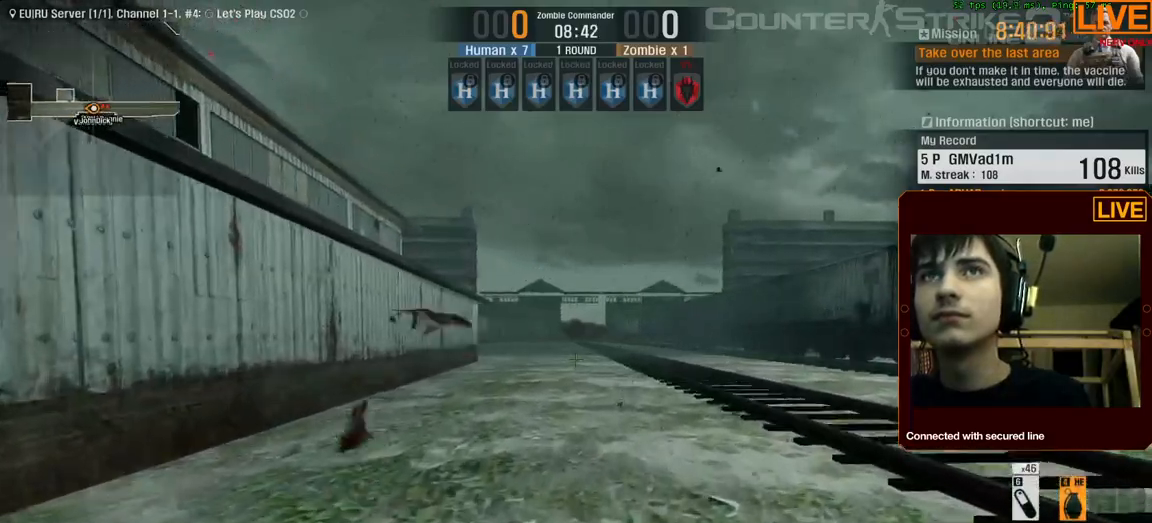
{"keys": ["w"]}